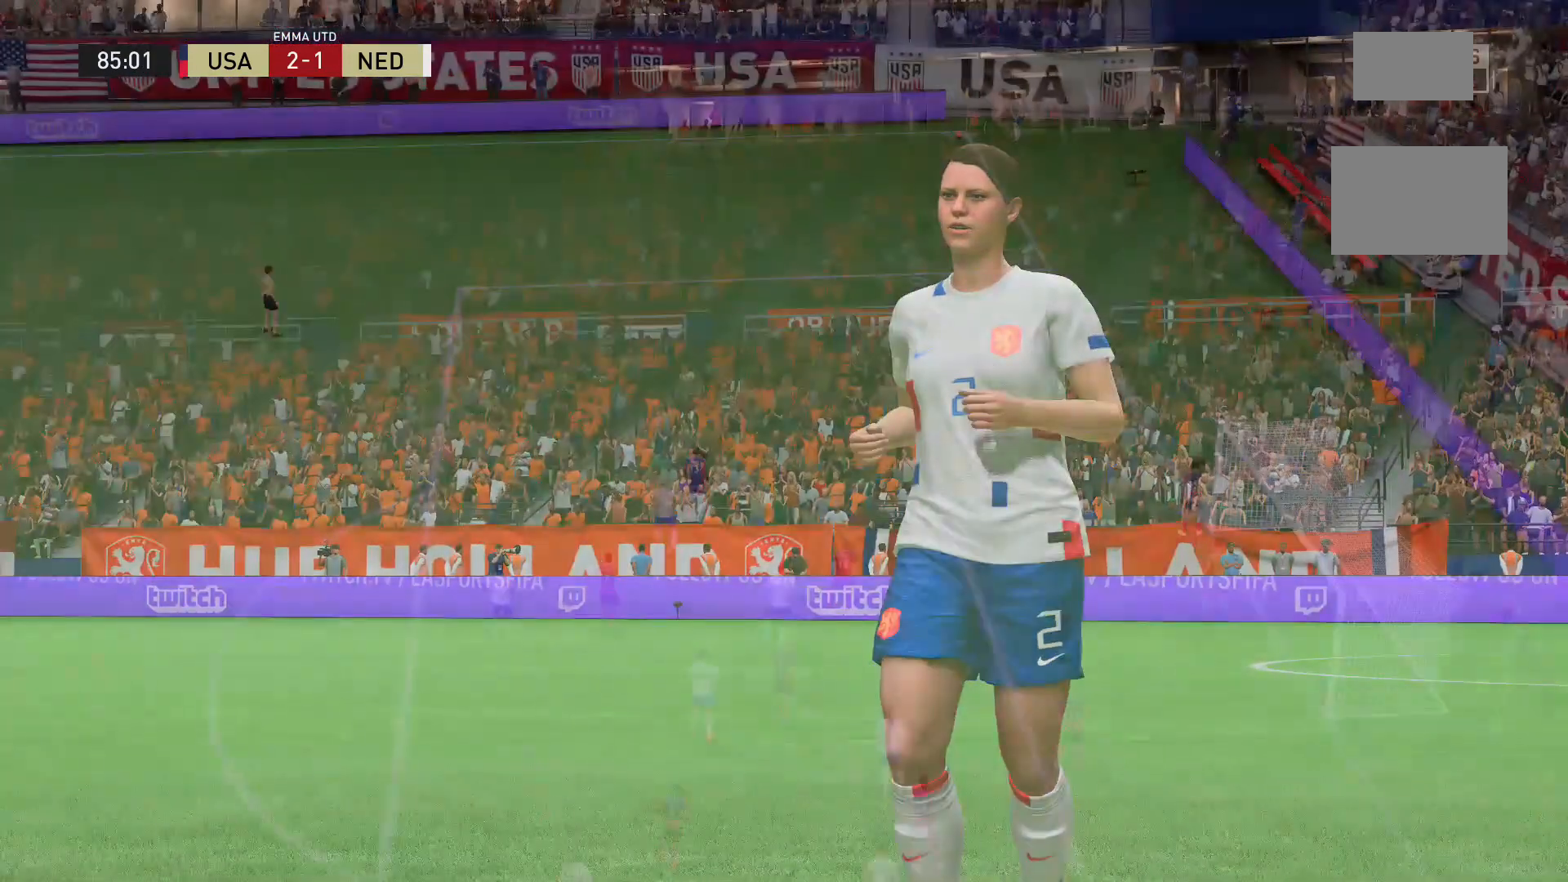
Gameplay with a controller (Xbox layout); each line is a JSON object with the inputs held at the frame after it. "events" lists button and stick changes between this image and that frame as [ms after this image, input, new state], when the widget could be followed in between. Not read: L3 R3.
{"buttons": [], "left_stick": "center", "right_stick": "center", "events": [[80, "A", "up"]]}
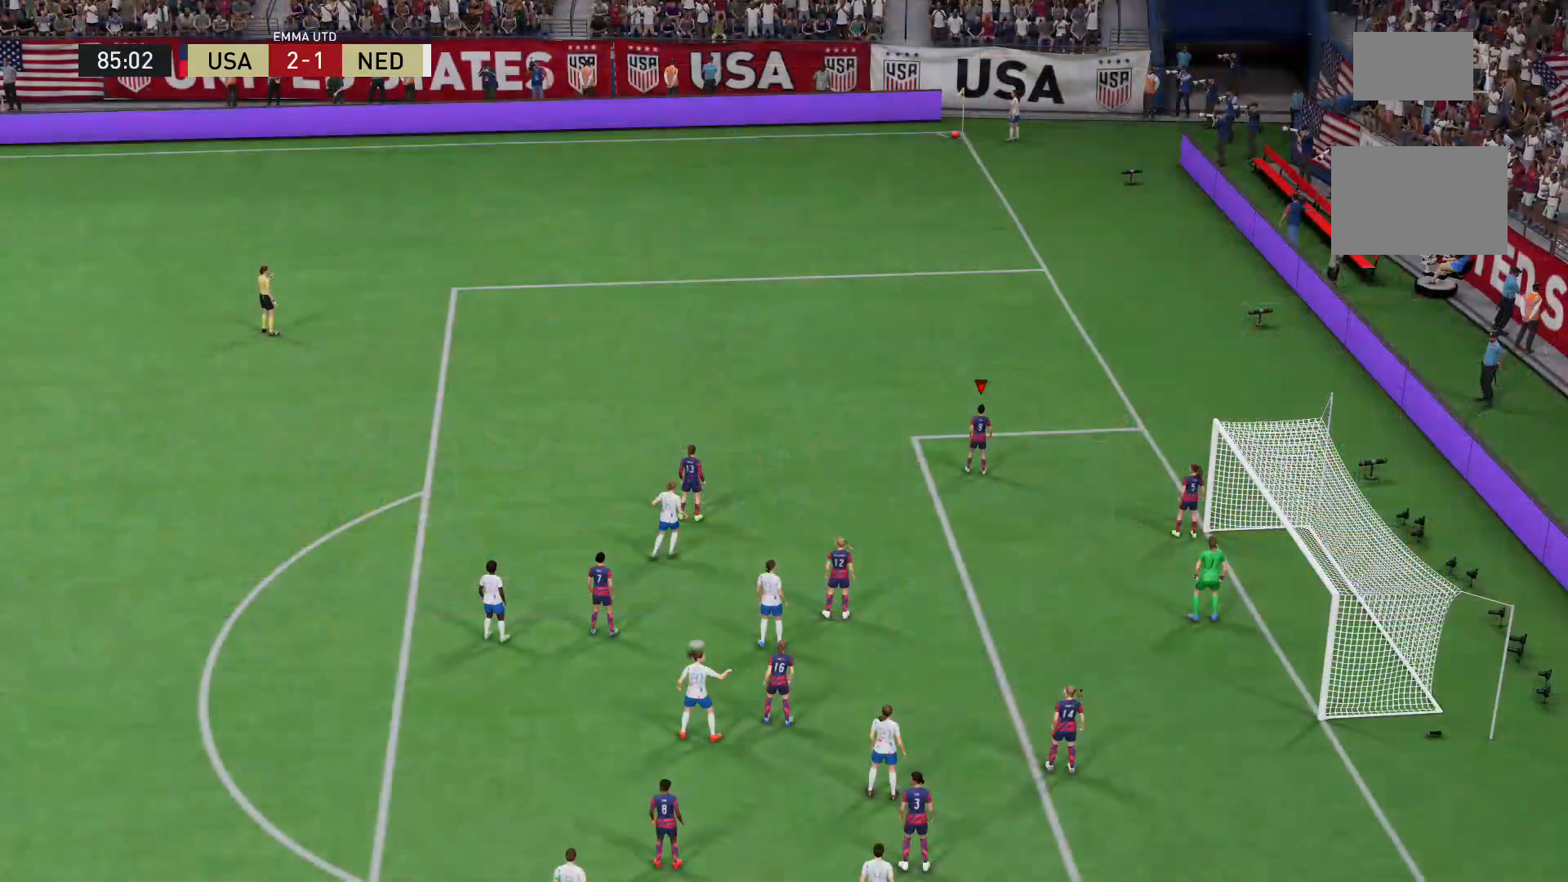
{"buttons": [], "left_stick": "center", "right_stick": "center", "events": []}
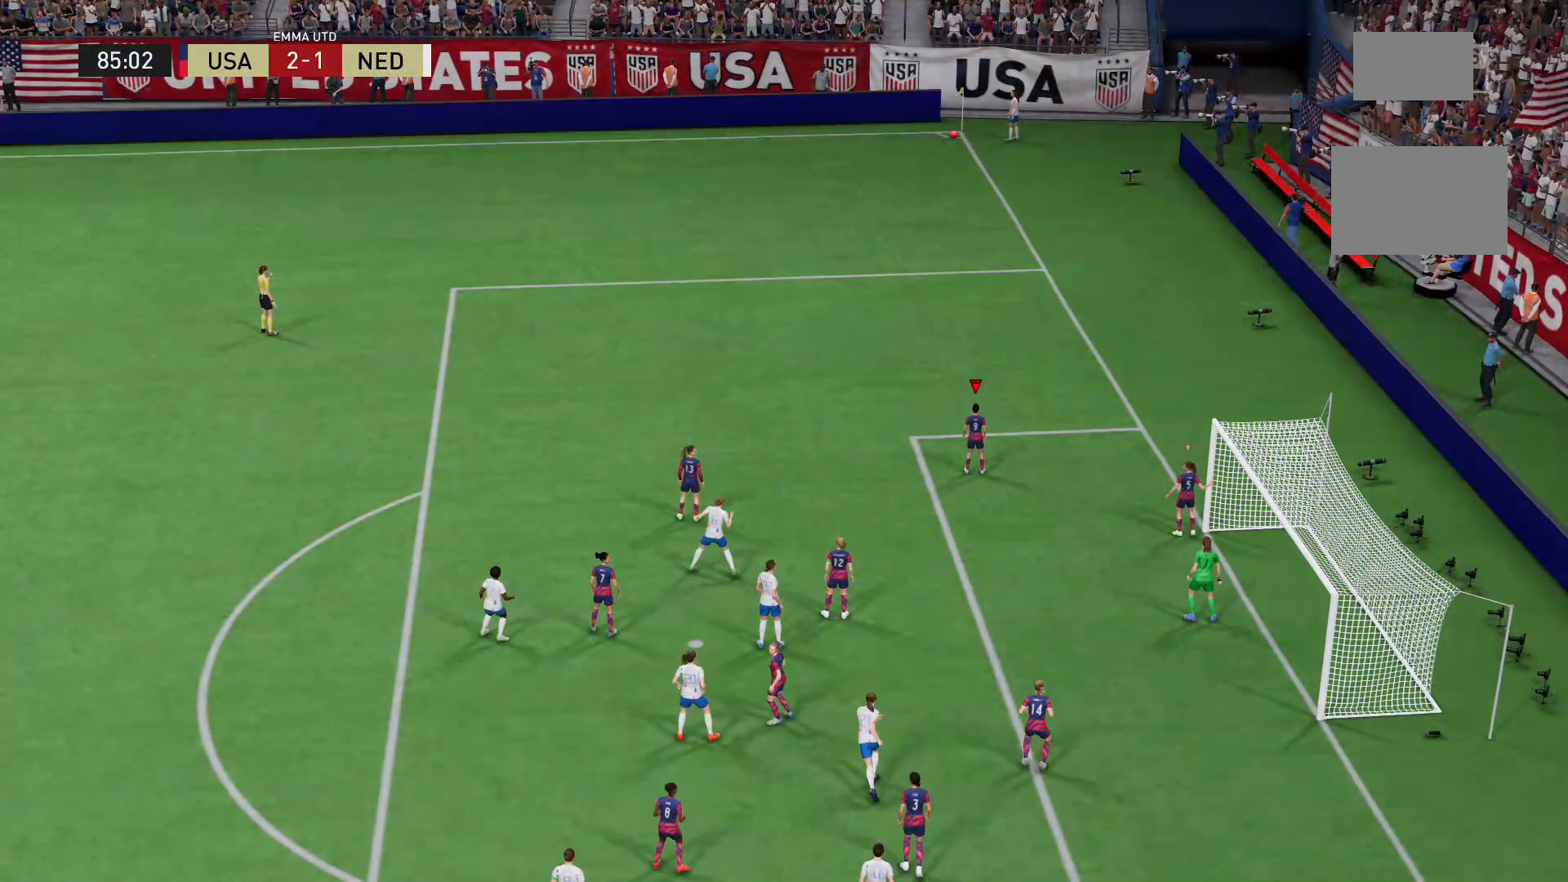
{"buttons": [], "left_stick": "center", "right_stick": "left", "events": [[240, "right_stick", "down-left"], [320, "right_stick", "left"]]}
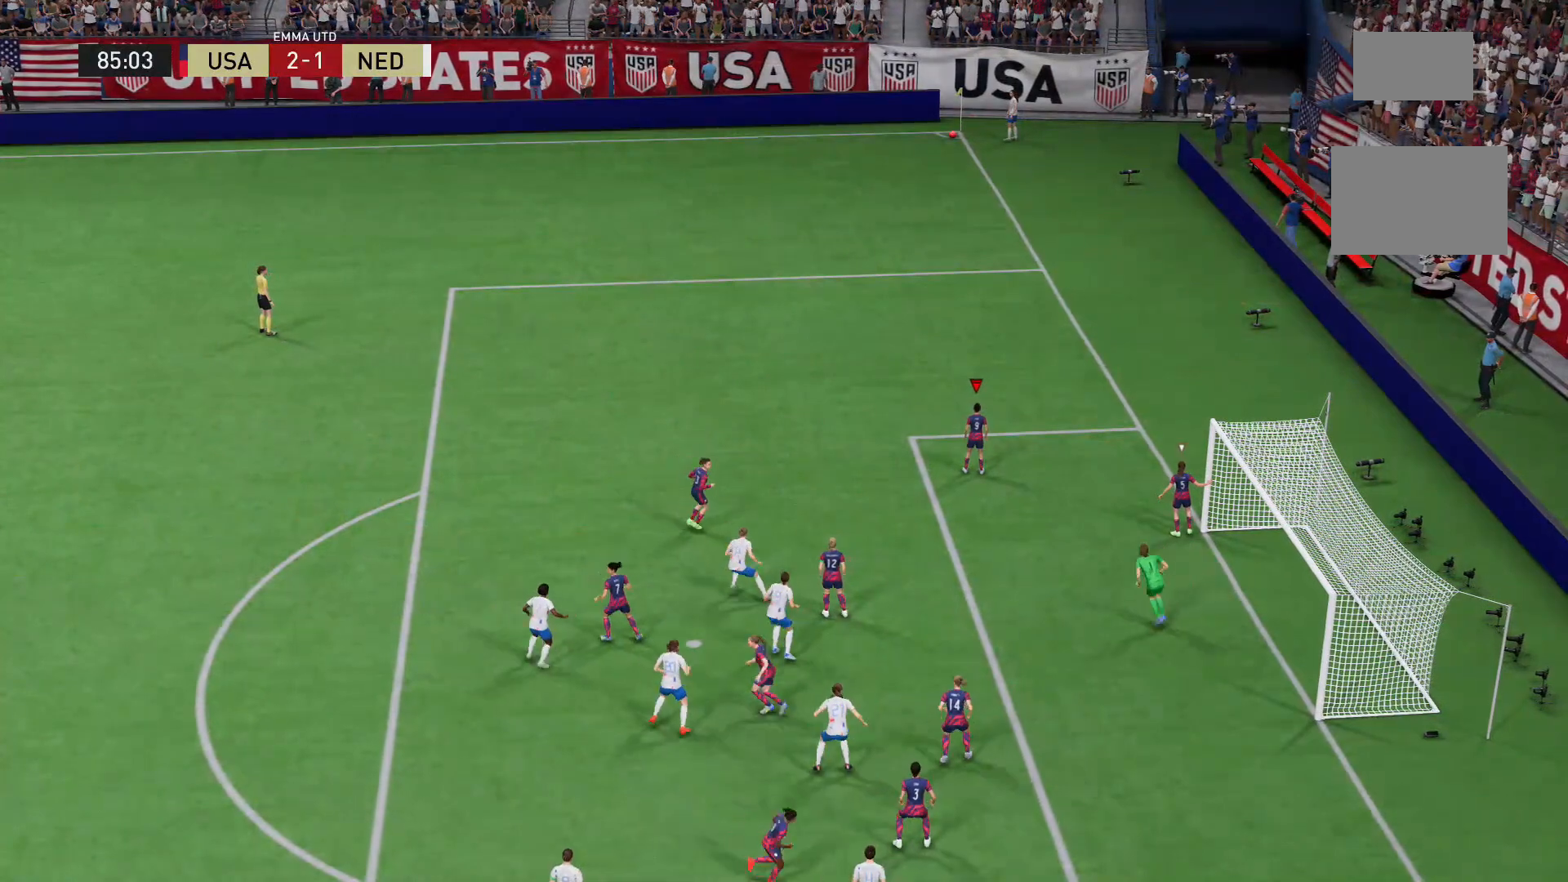
{"buttons": [], "left_stick": "center", "right_stick": "left", "events": []}
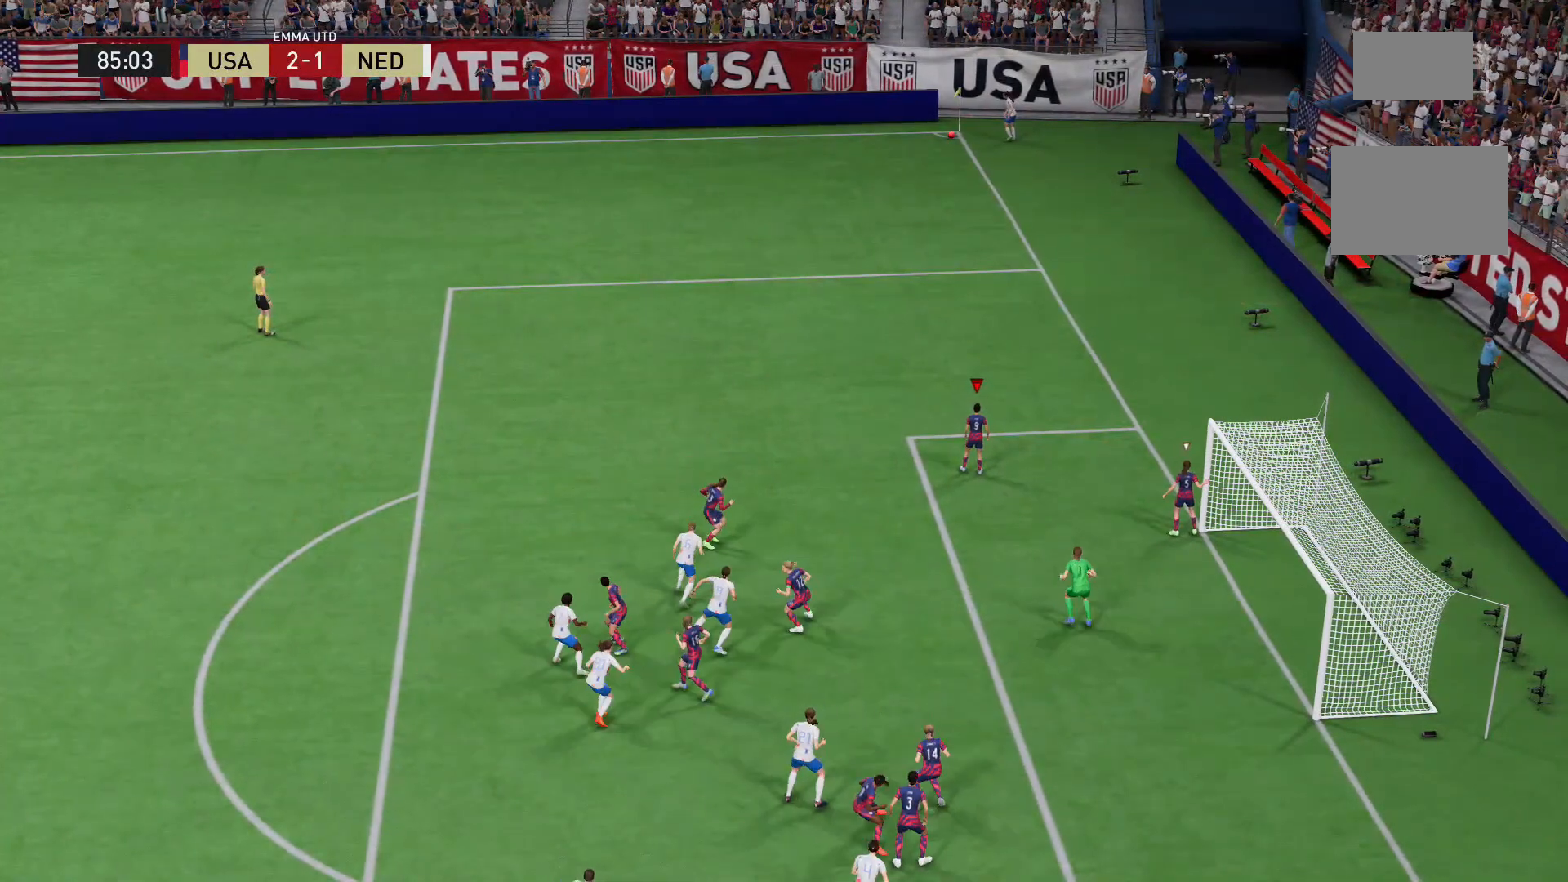
{"buttons": [], "left_stick": "down-left", "right_stick": "up-left", "events": [[400, "right_stick", "up-left"], [440, "left_stick", "down-left"]]}
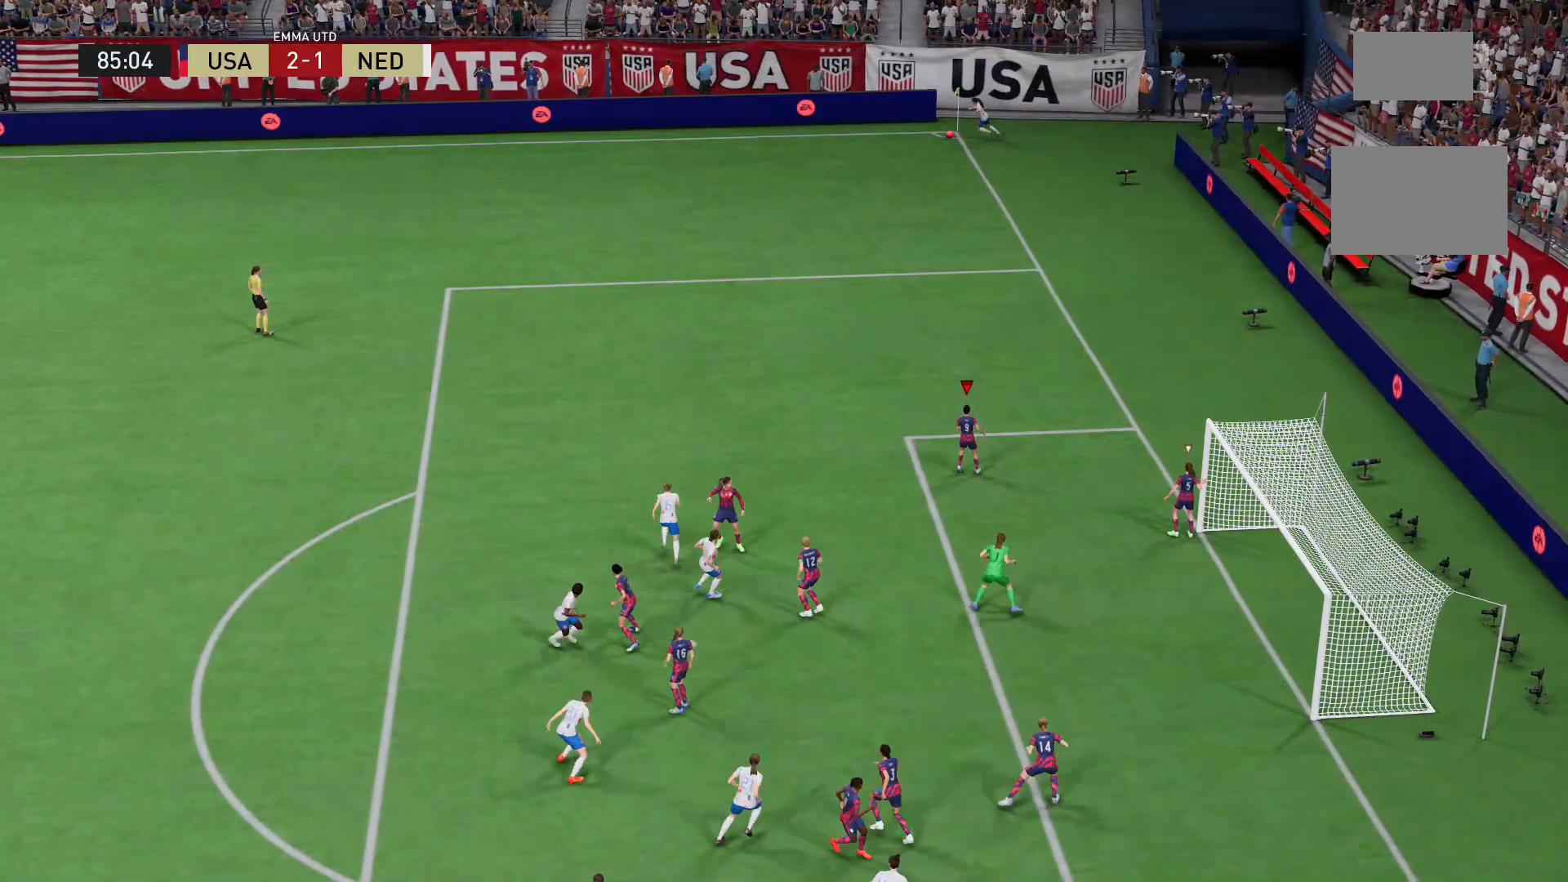
{"buttons": [], "left_stick": "left", "right_stick": "center", "events": [[80, "right_stick", "center"], [320, "left_stick", "left"]]}
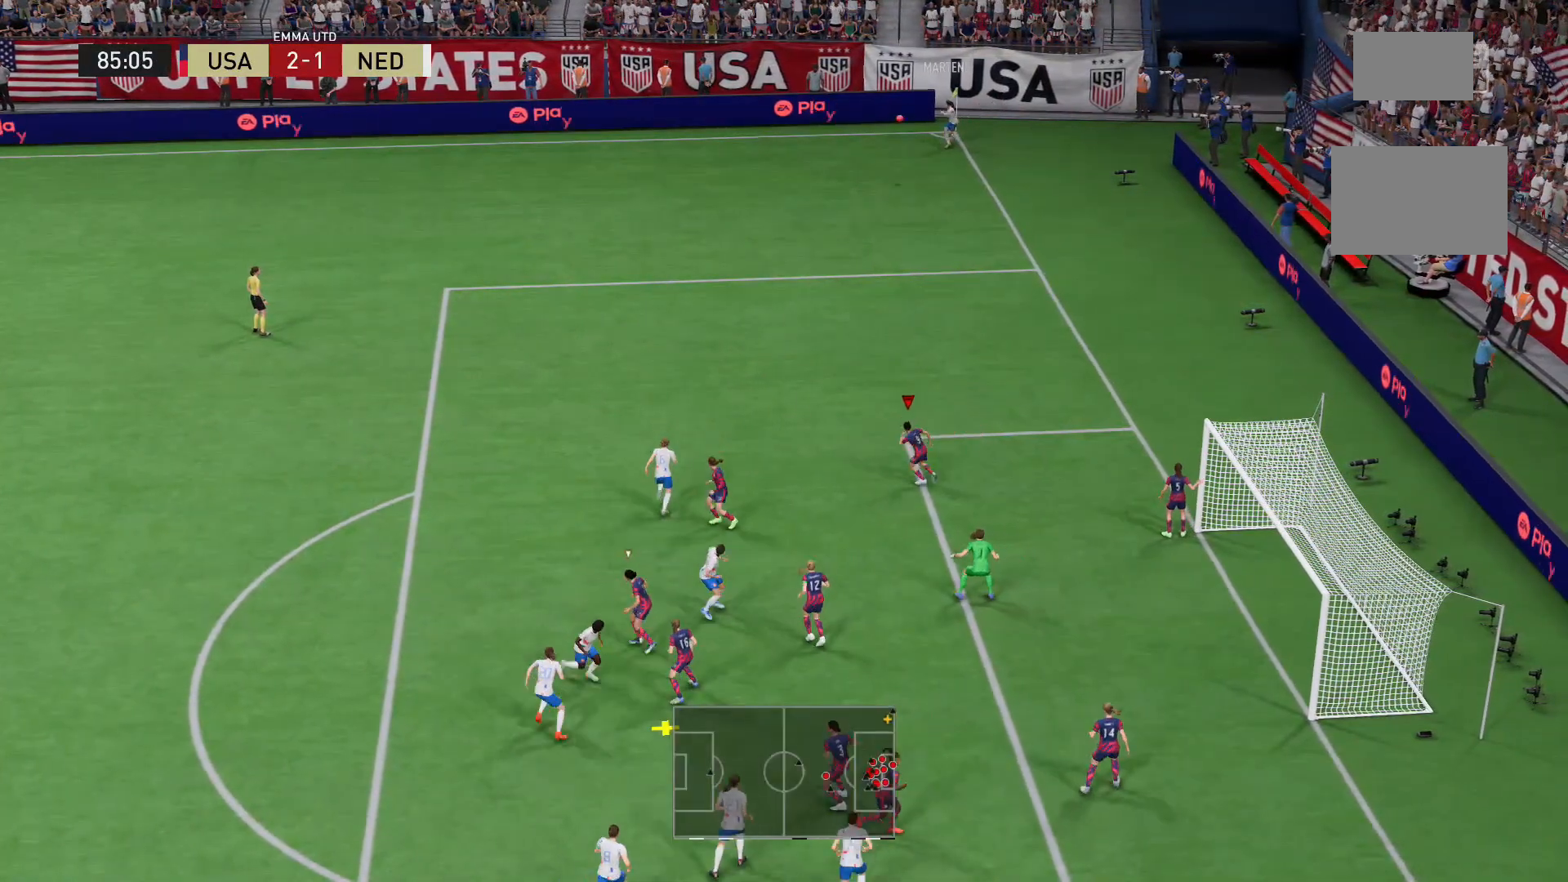
{"buttons": ["X"], "left_stick": "left", "right_stick": "center"}
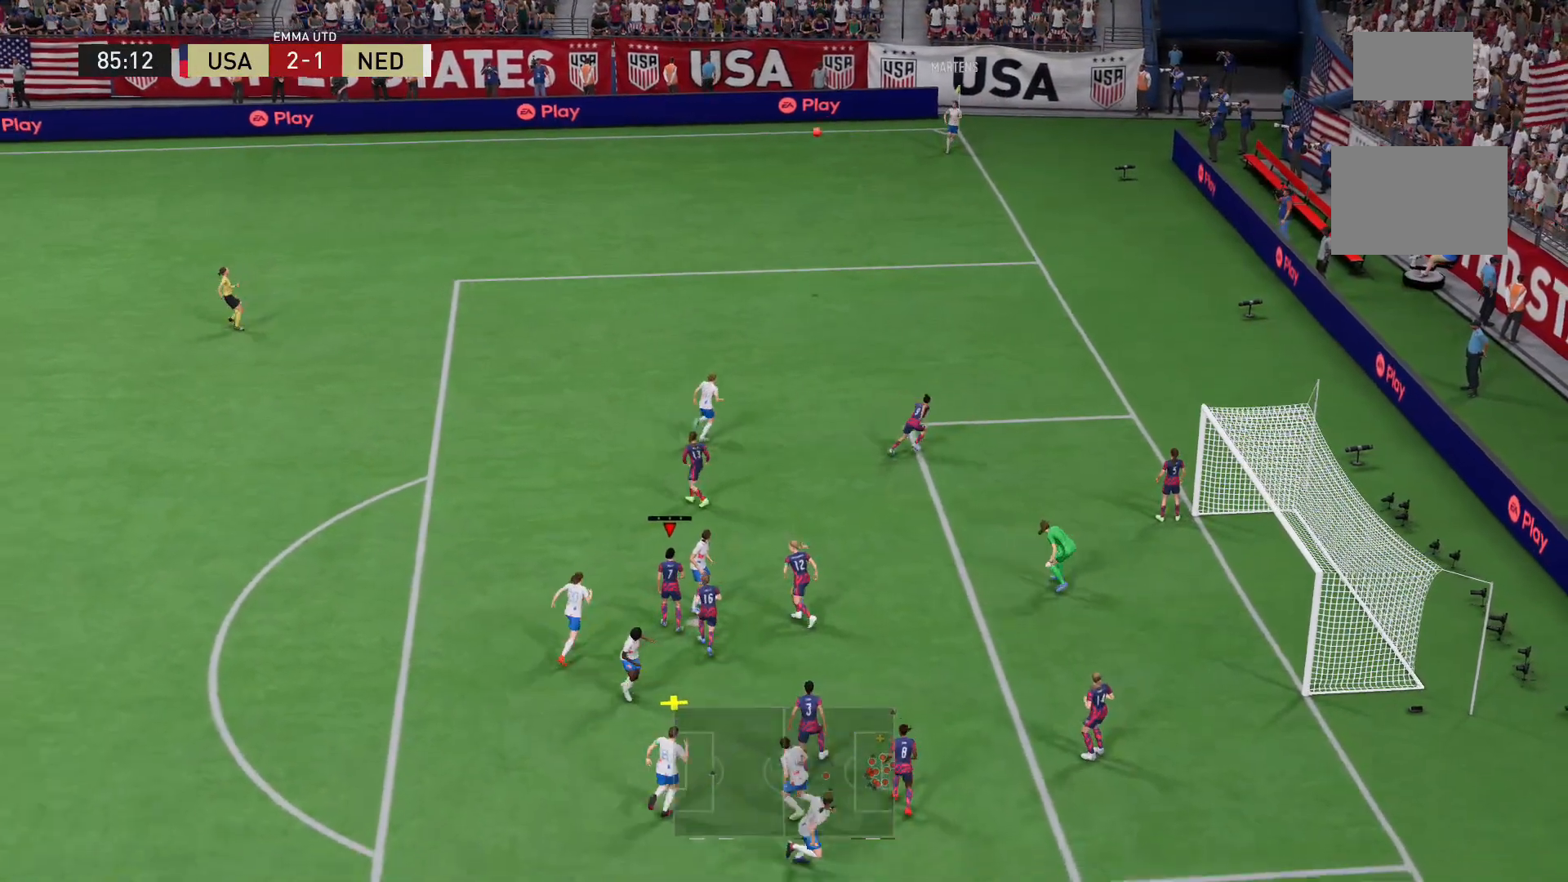
{"buttons": [], "left_stick": "left", "right_stick": "center", "events": [[200, "X", "up"], [280, "X", "down"], [400, "X", "up"]]}
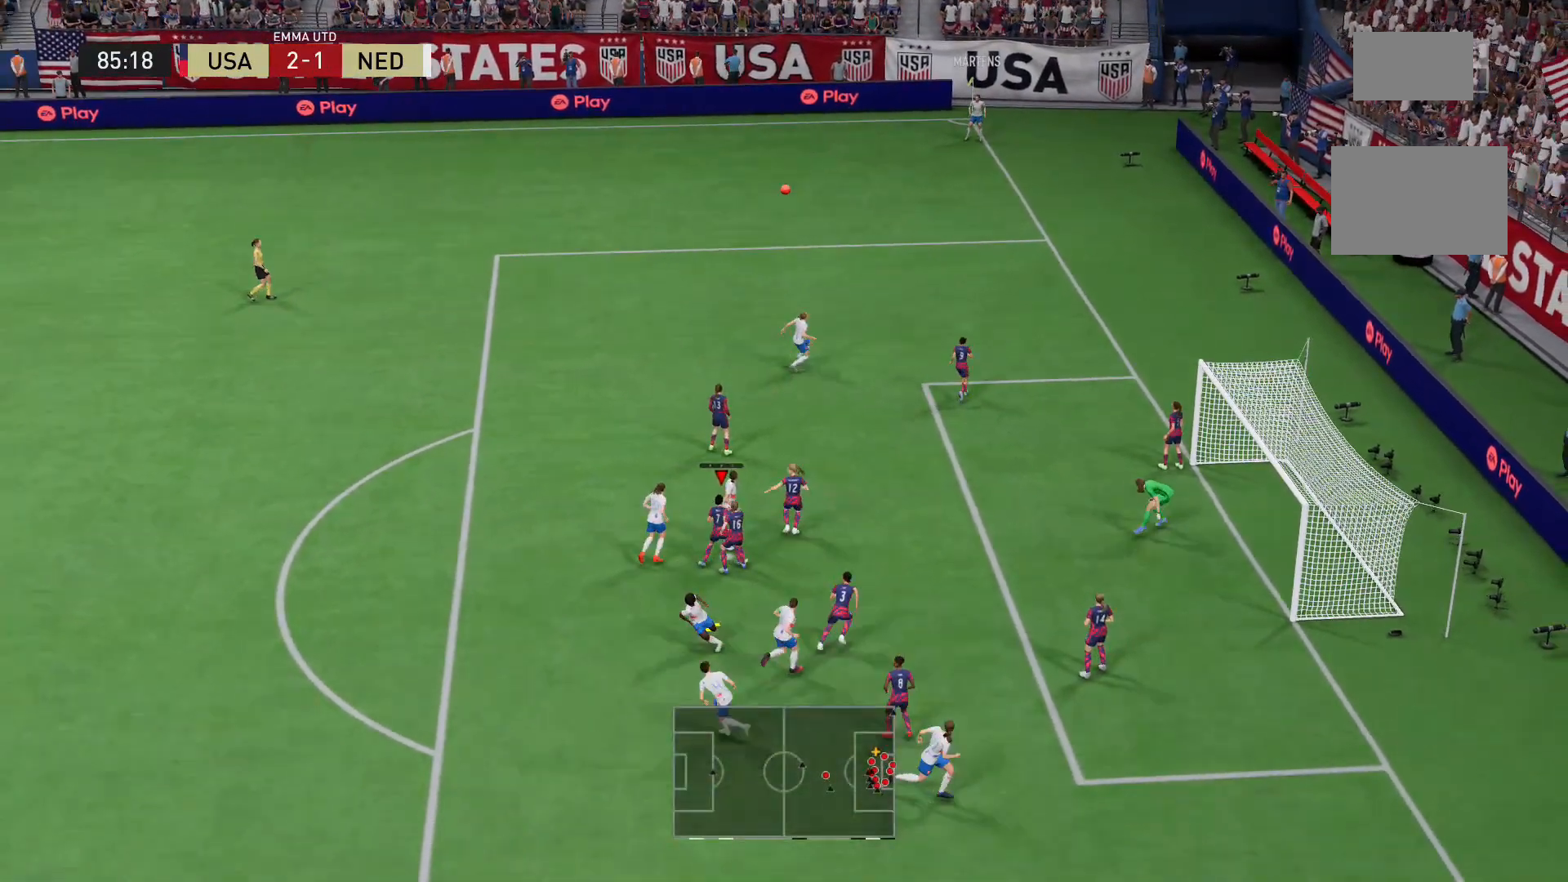
{"buttons": ["X"], "left_stick": "left", "right_stick": "center", "events": [[40, "X", "down"], [320, "L2", "down"], [320, "X", "up"], [400, "X", "down"], [520, "L2", "up"]]}
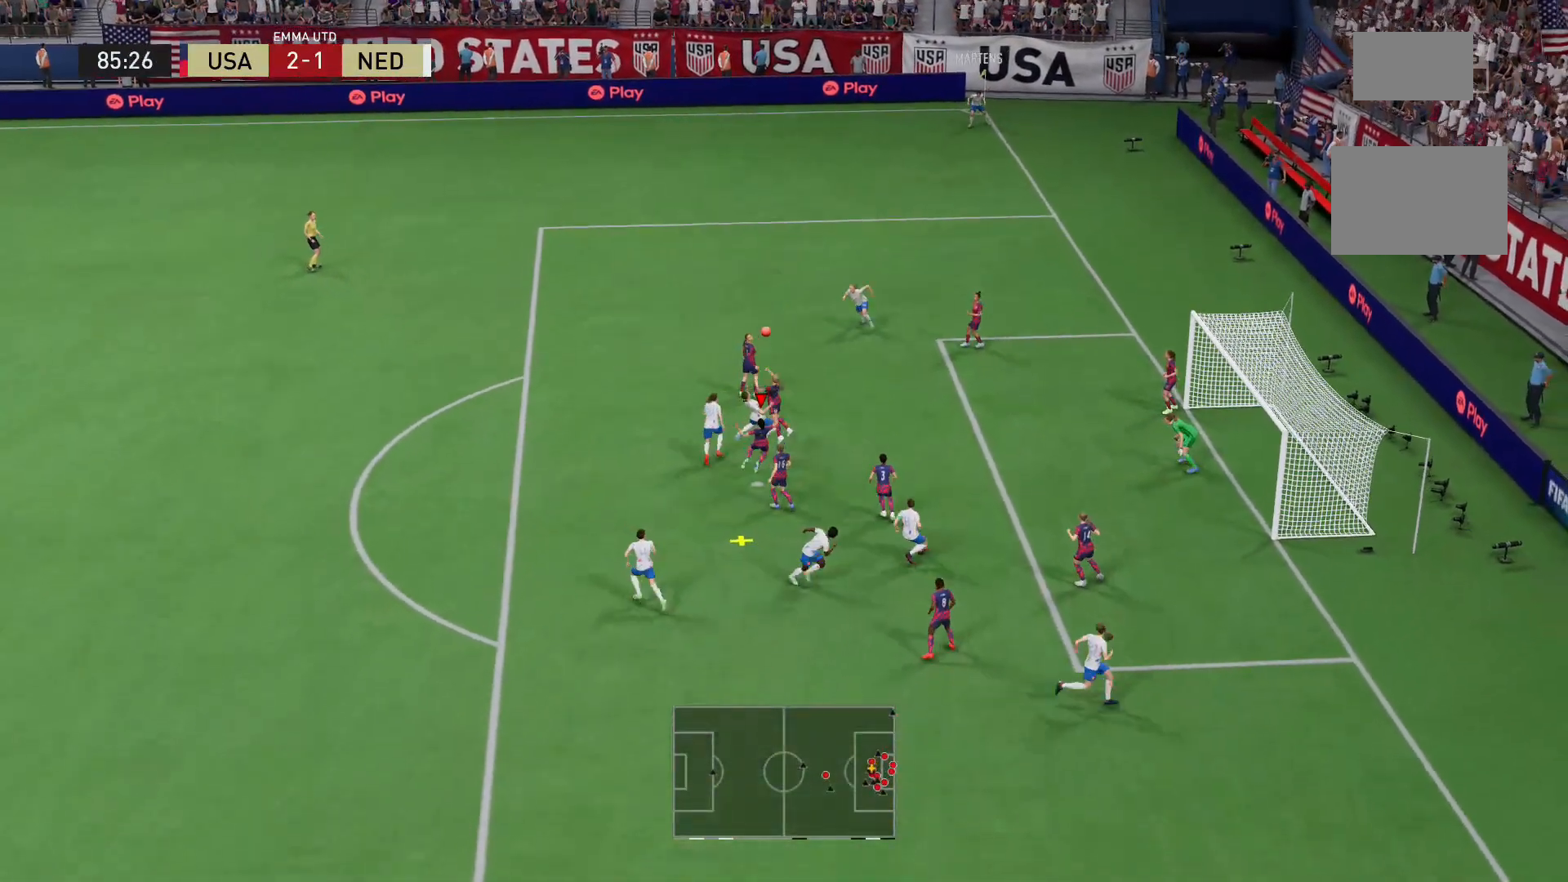
{"buttons": ["X", "L2"], "left_stick": "left", "right_stick": "center", "events": [[40, "L2", "down"]]}
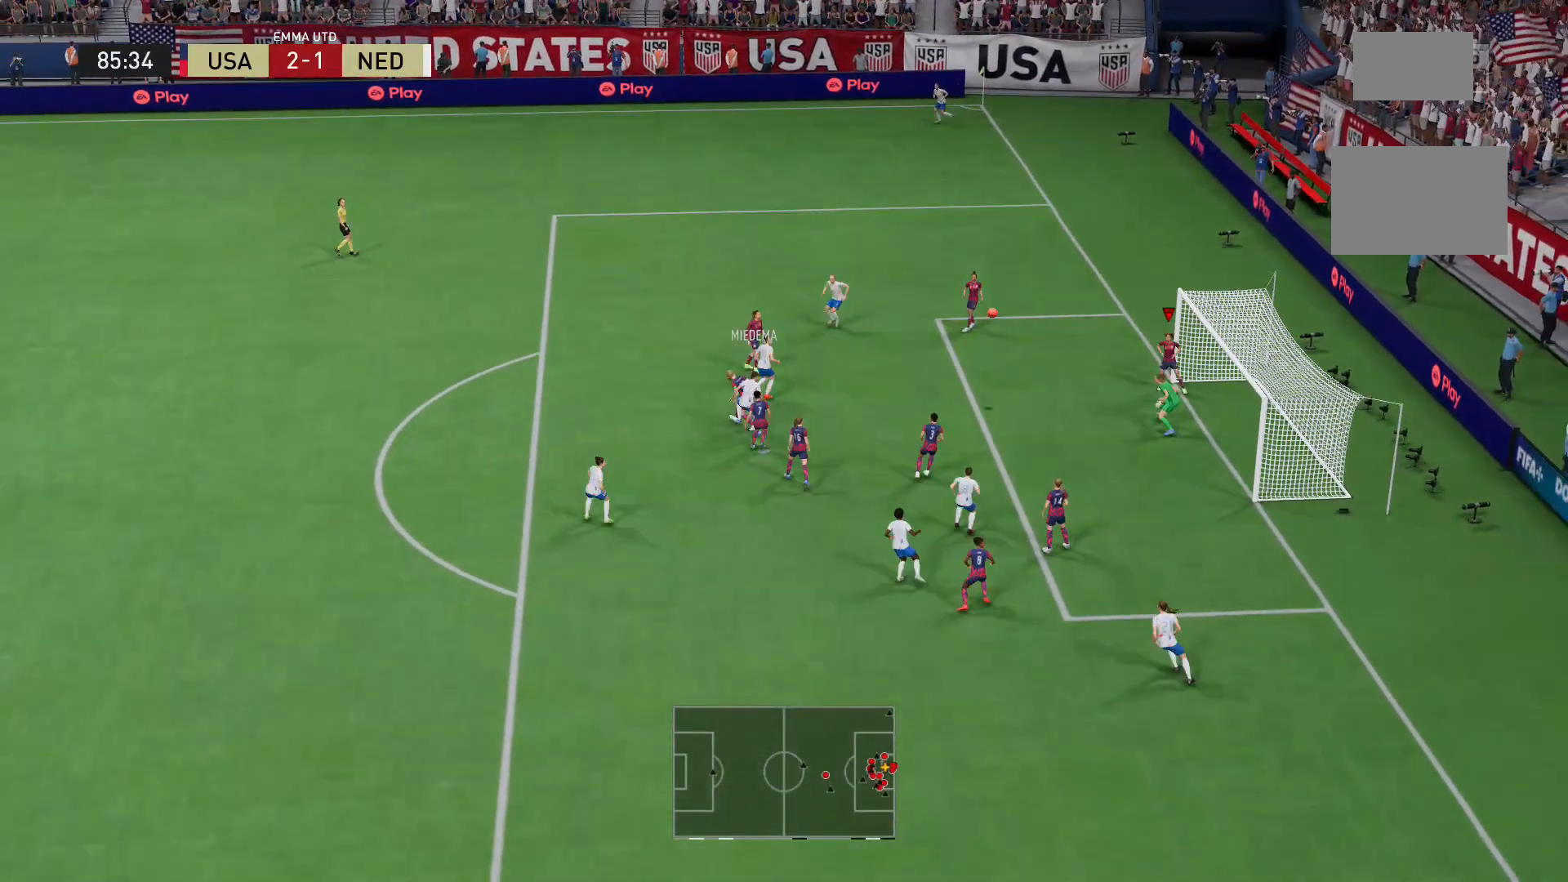
{"buttons": ["X", "L2"], "left_stick": "left", "right_stick": "center", "events": [[40, "X", "up"], [240, "X", "down"]]}
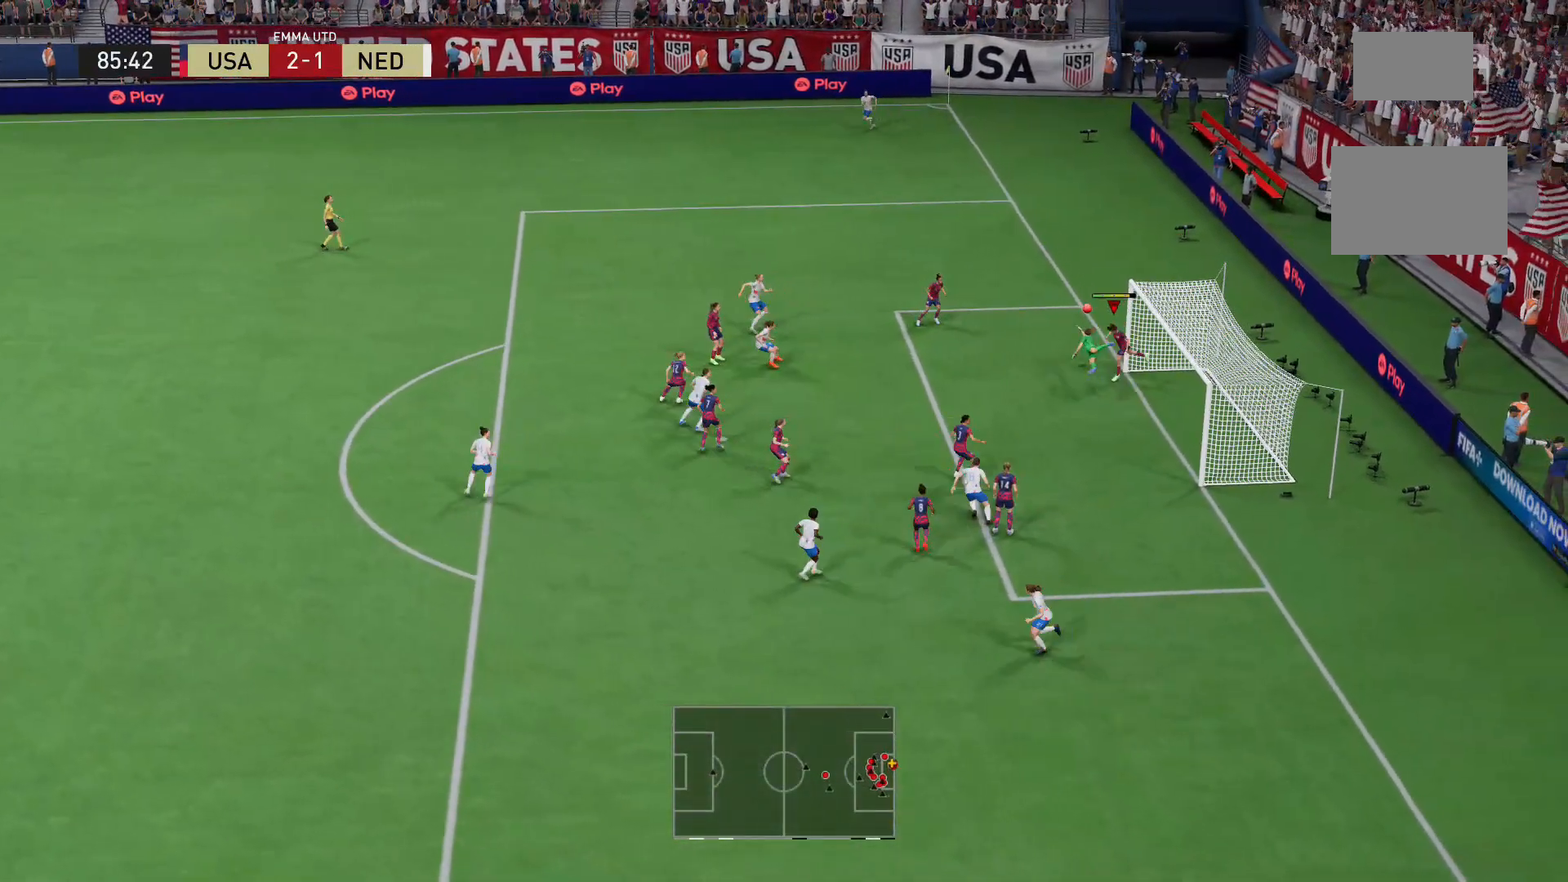
{"buttons": [], "left_stick": "up-left", "right_stick": "center", "events": [[40, "X", "up"], [440, "L2", "up"], [440, "left_stick", "up-left"]]}
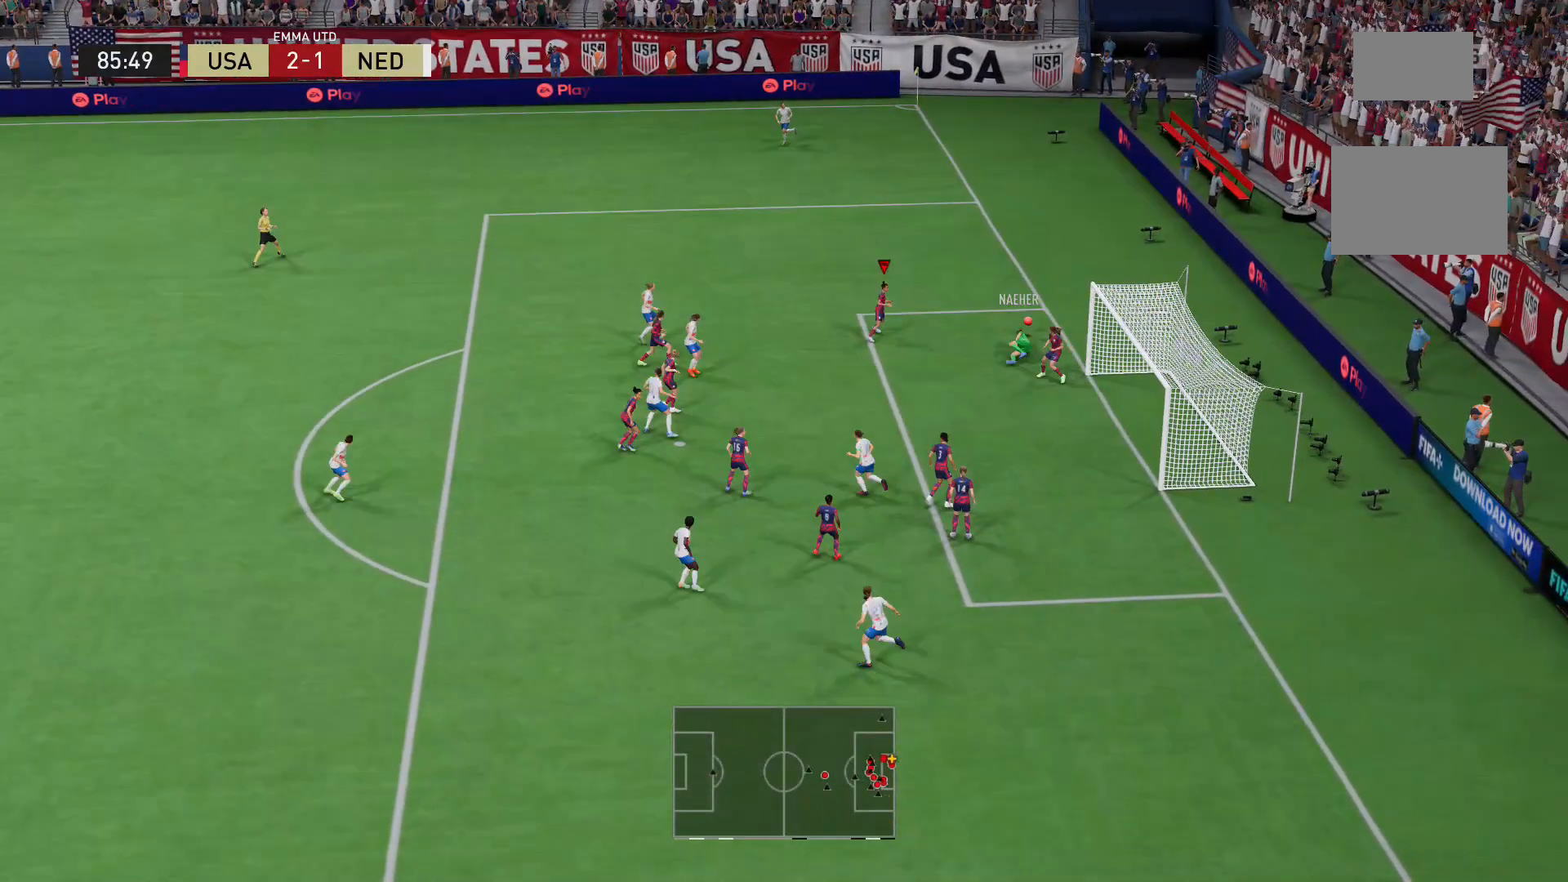
{"buttons": ["R2"], "left_stick": "up", "right_stick": "center", "events": [[160, "L1", "down"], [160, "R2", "down"], [160, "left_stick", "up"], [280, "L1", "up"]]}
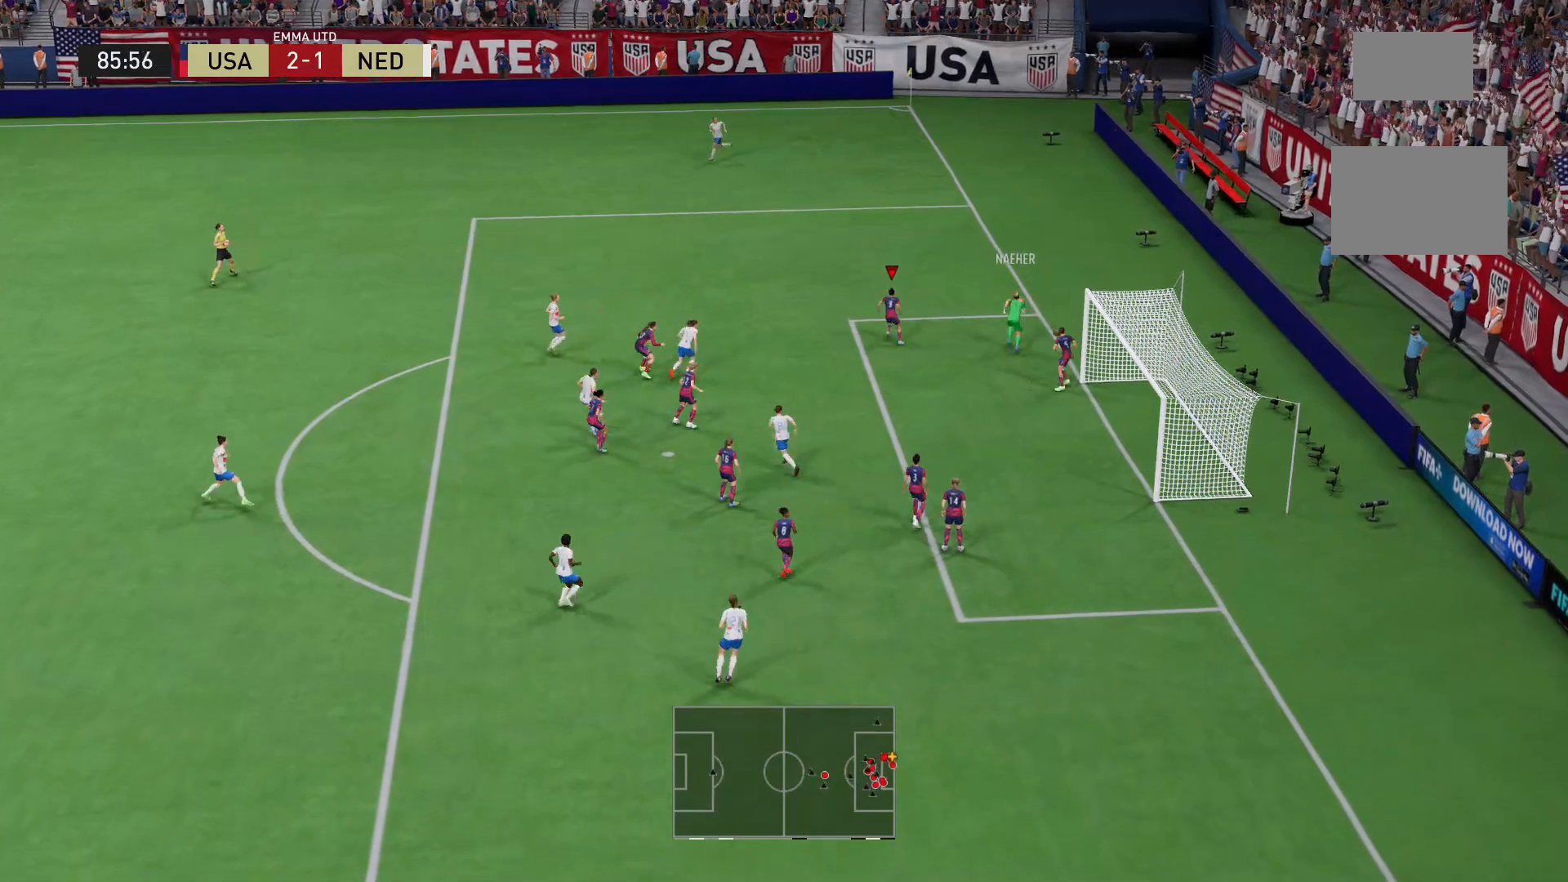
{"buttons": [], "left_stick": "up-left", "right_stick": "center", "events": [[200, "left_stick", "up-left"], [240, "R2", "up"]]}
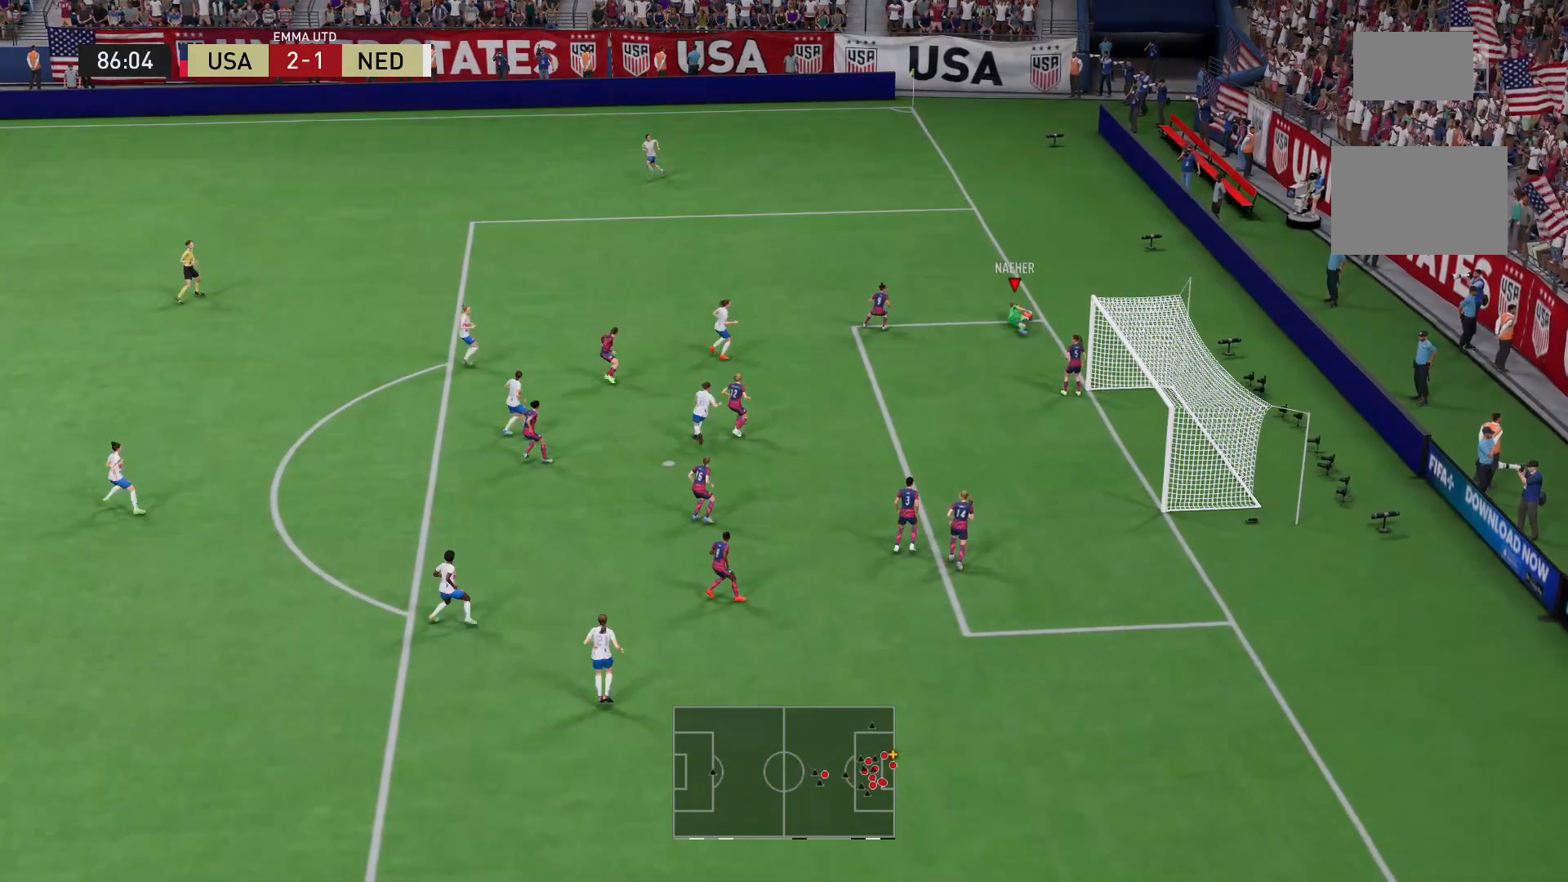
{"buttons": [], "left_stick": "center", "right_stick": "center", "events": [[120, "left_stick", "center"]]}
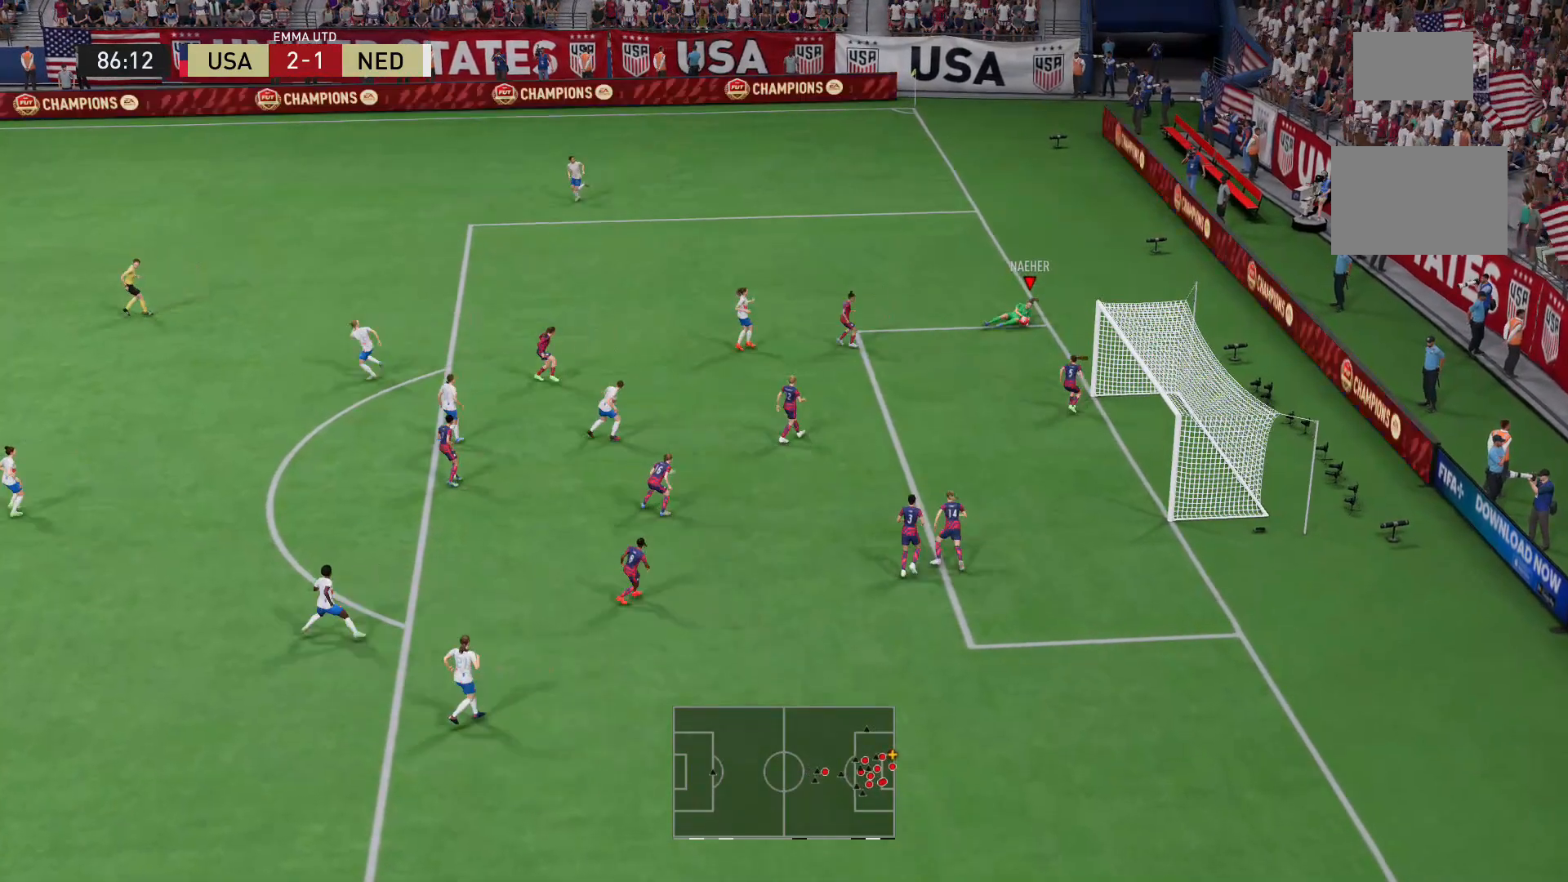
{"buttons": [], "left_stick": "center", "right_stick": "center", "events": []}
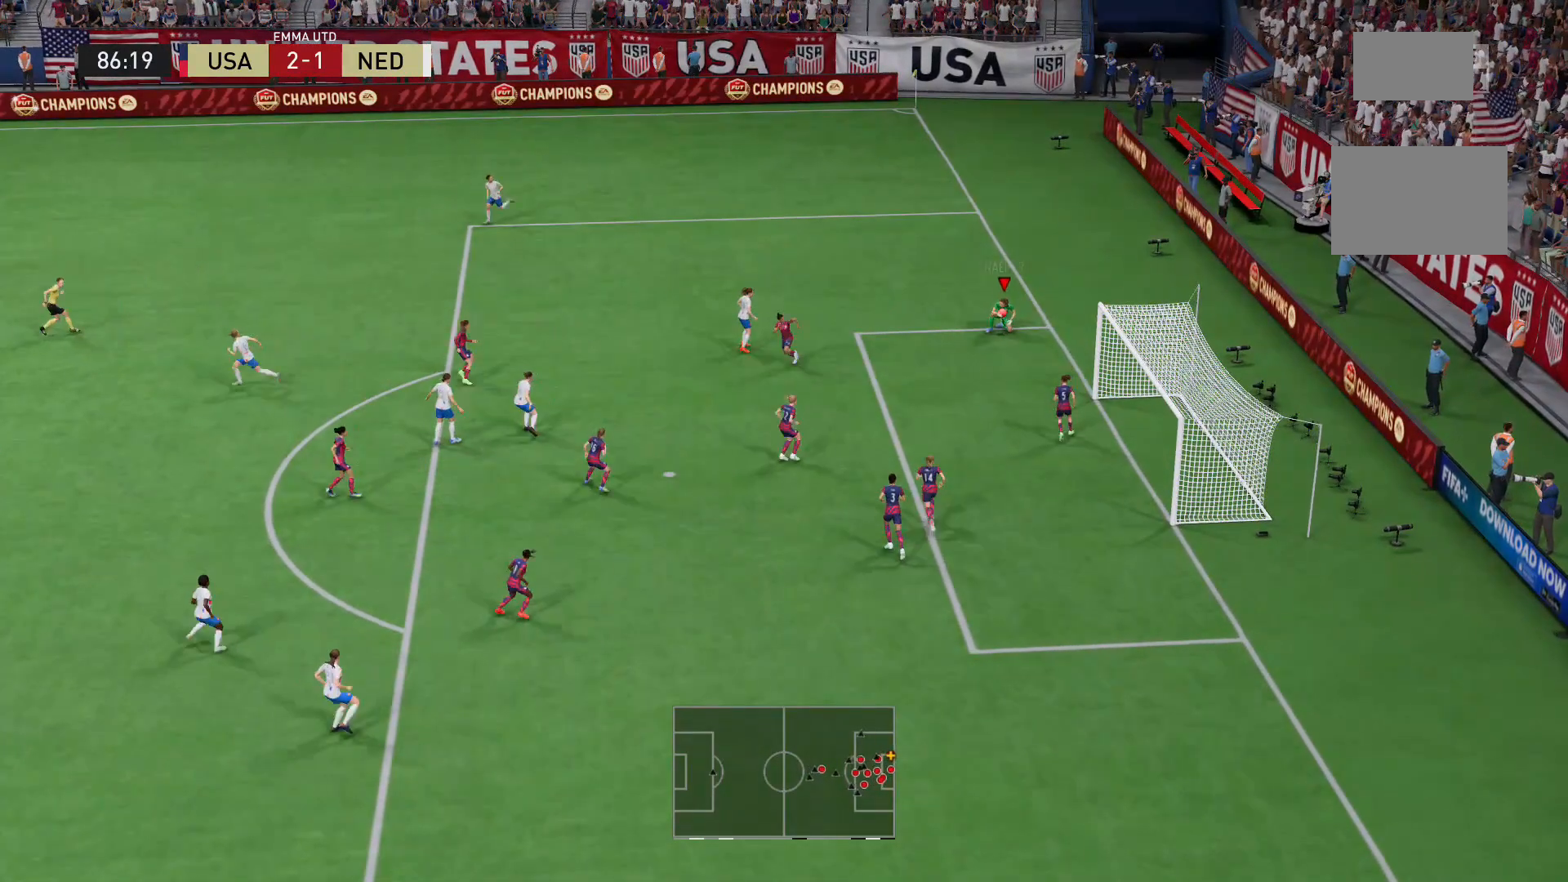
{"buttons": [], "left_stick": "down-left", "right_stick": "center", "events": [[160, "left_stick", "down-left"]]}
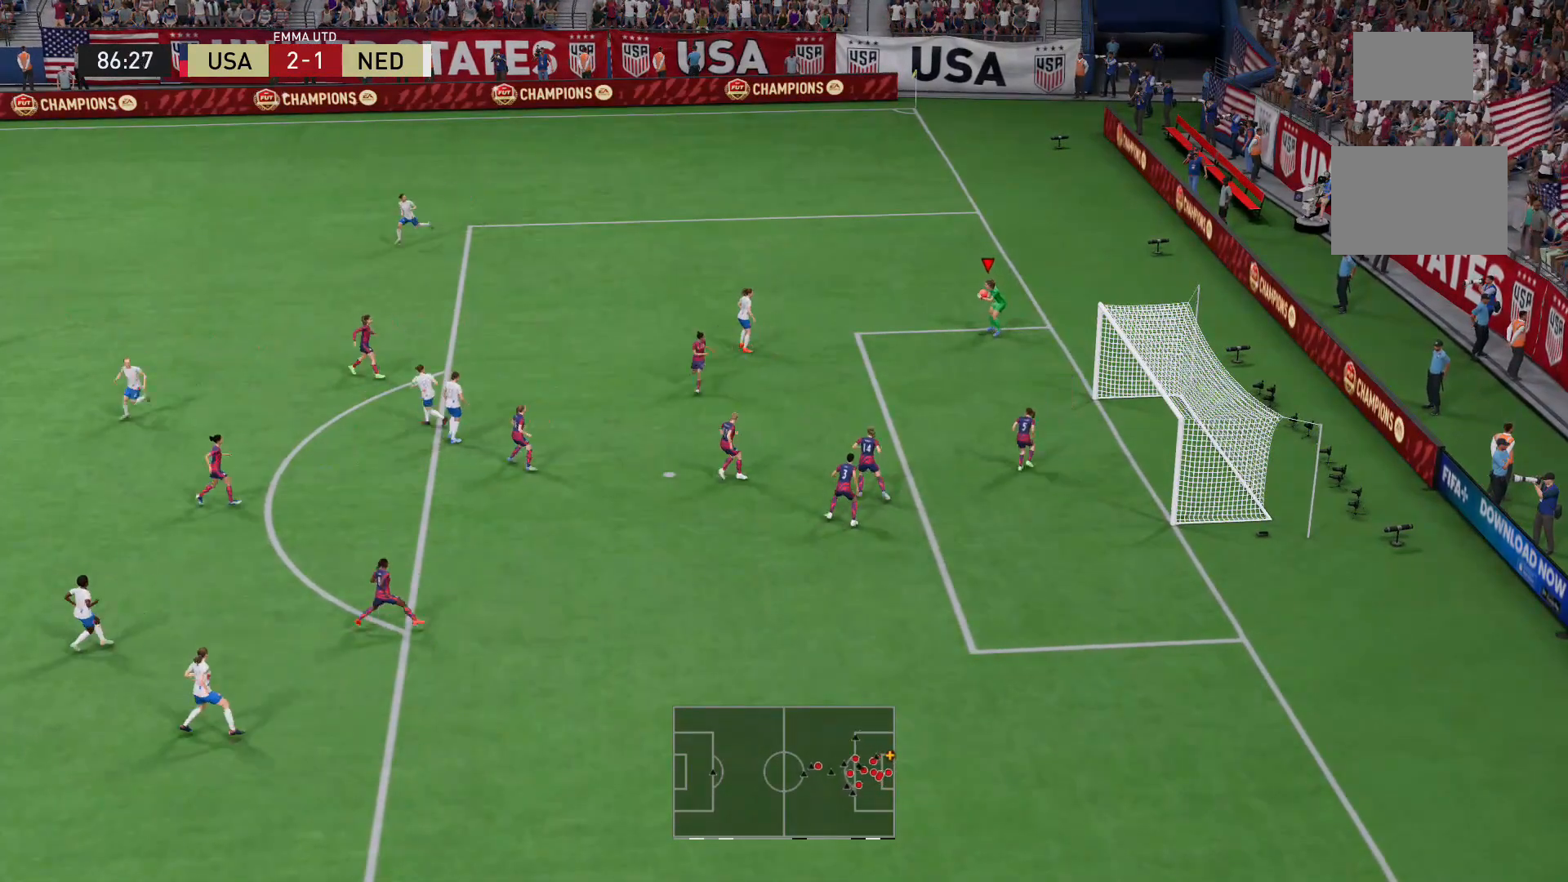
{"buttons": ["B", "R2"], "left_stick": "down-left", "right_stick": "center", "events": [[200, "B", "down"], [240, "A", "down"], [240, "R2", "down"], [440, "A", "up"]]}
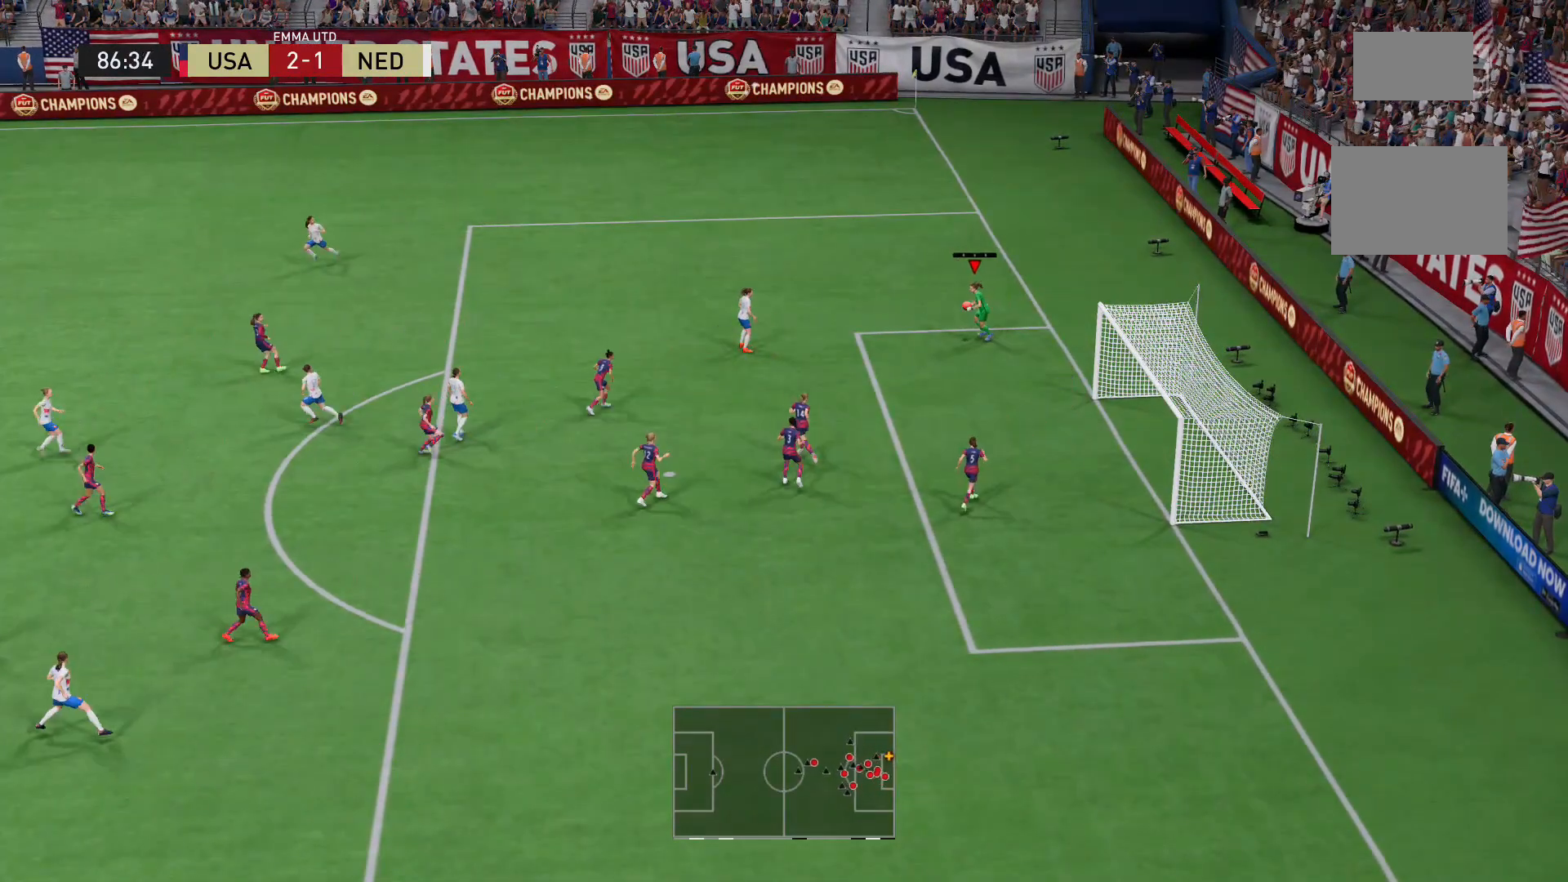
{"buttons": [], "left_stick": "down-left", "right_stick": "center", "events": [[40, "B", "up"], [40, "R2", "up"]]}
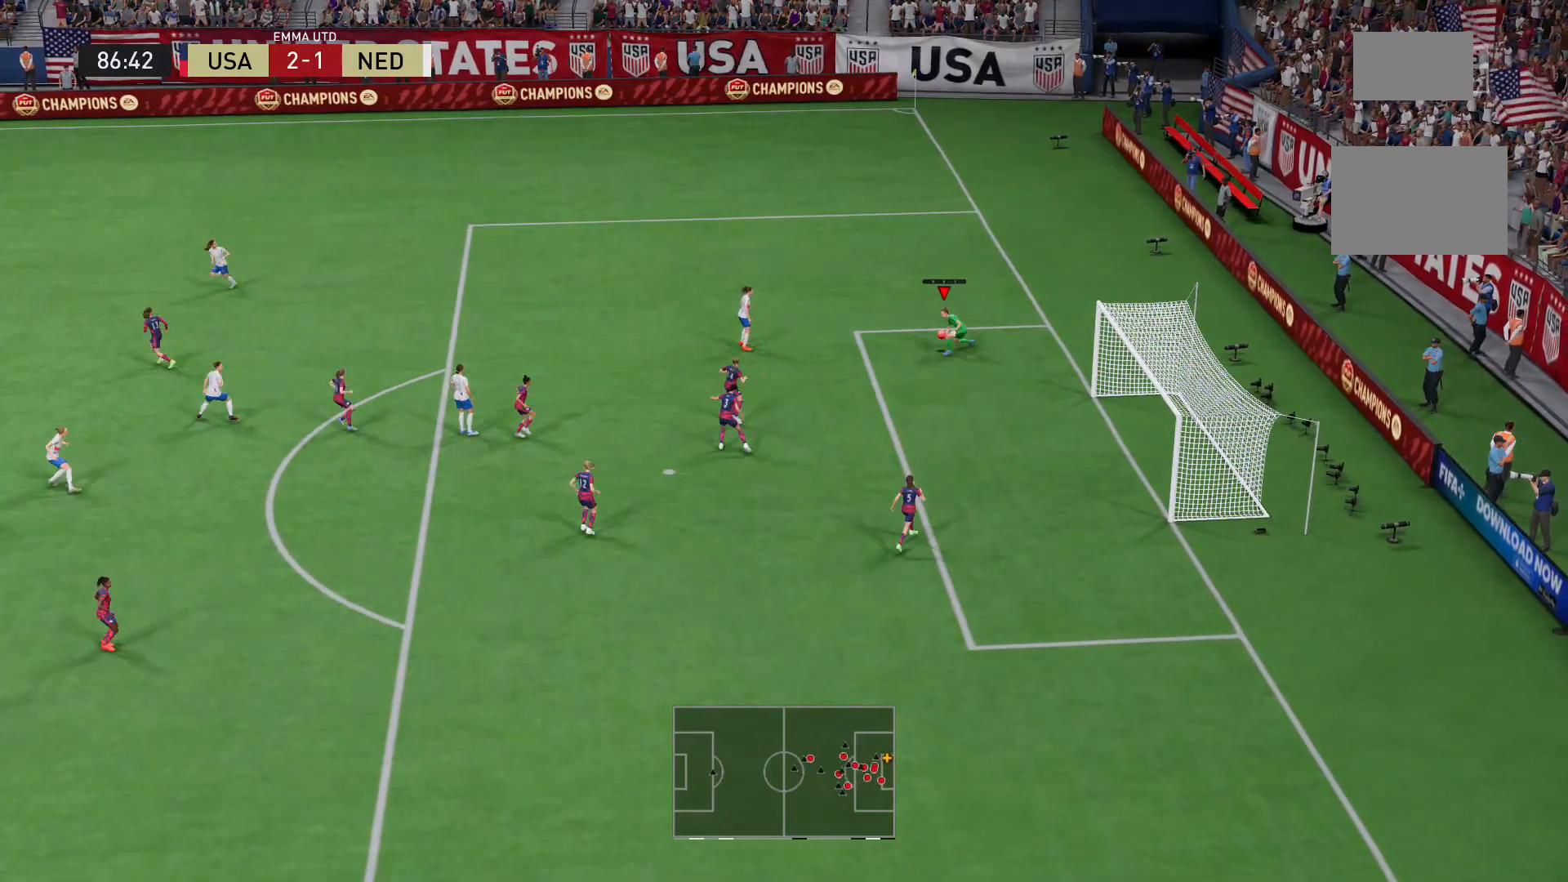
{"buttons": [], "left_stick": "down", "right_stick": "center", "events": [[240, "A", "down"], [320, "left_stick", "down"], [440, "A", "up"]]}
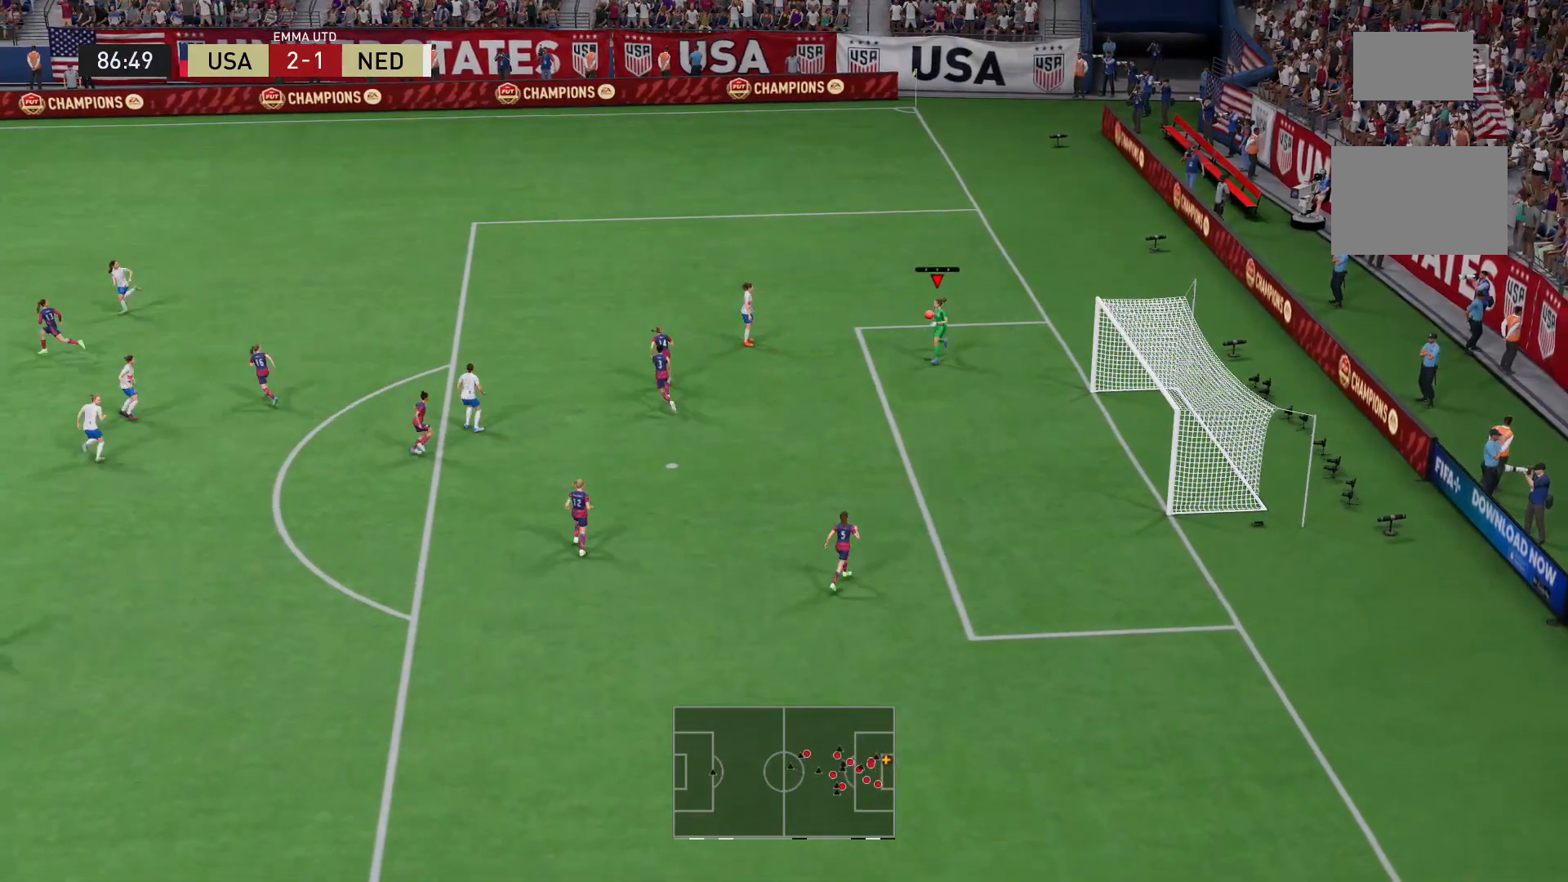
{"buttons": [], "left_stick": "center", "right_stick": "center", "events": [[160, "left_stick", "center"]]}
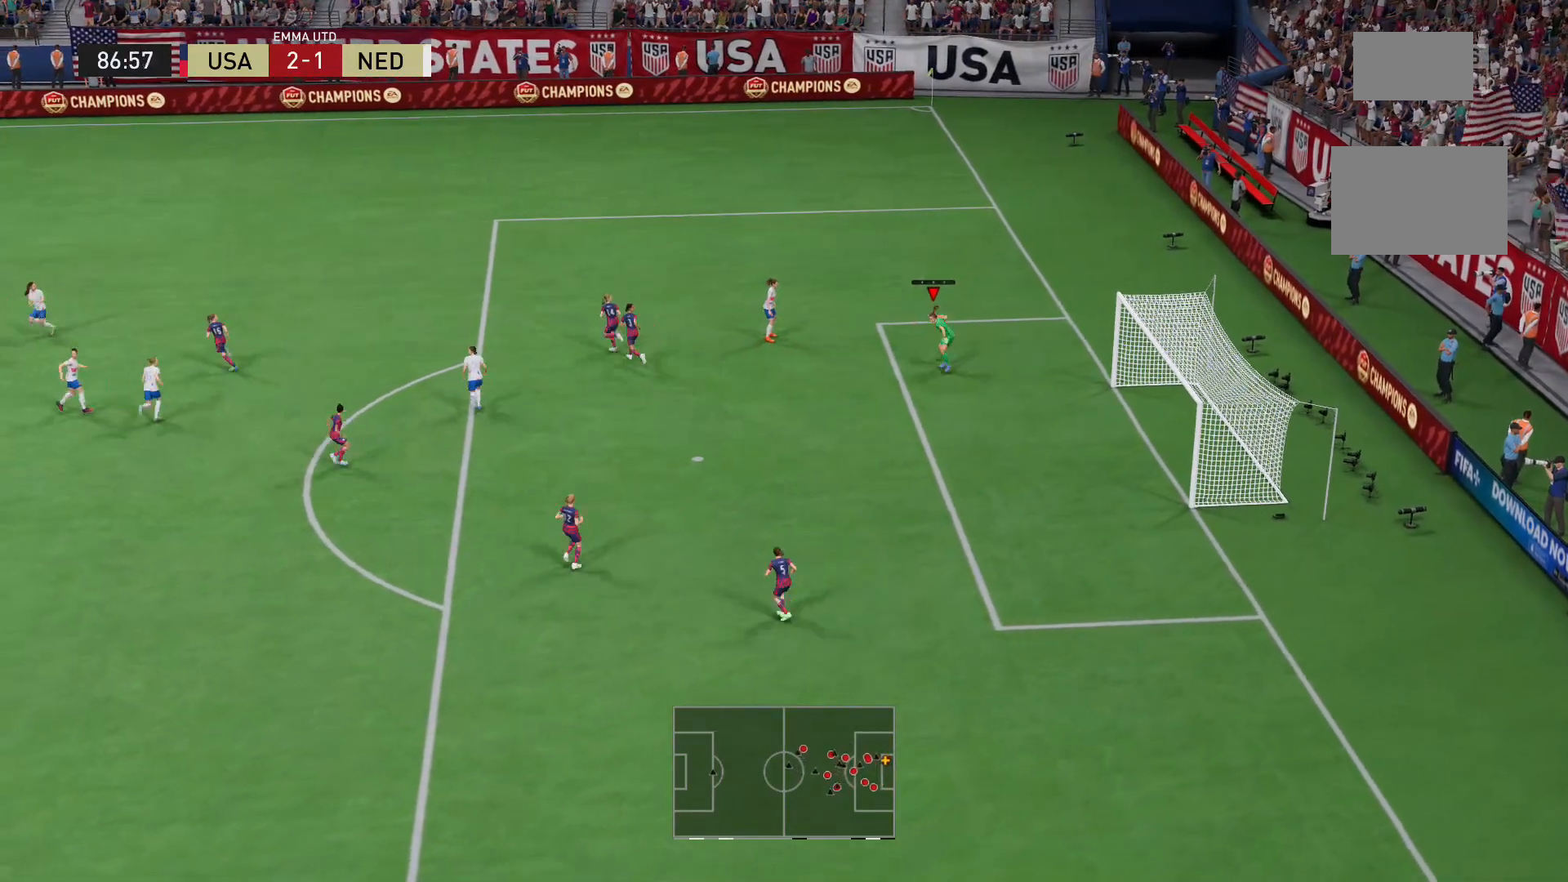
{"buttons": [], "left_stick": "down-left", "right_stick": "center", "events": [[80, "left_stick", "down-left"]]}
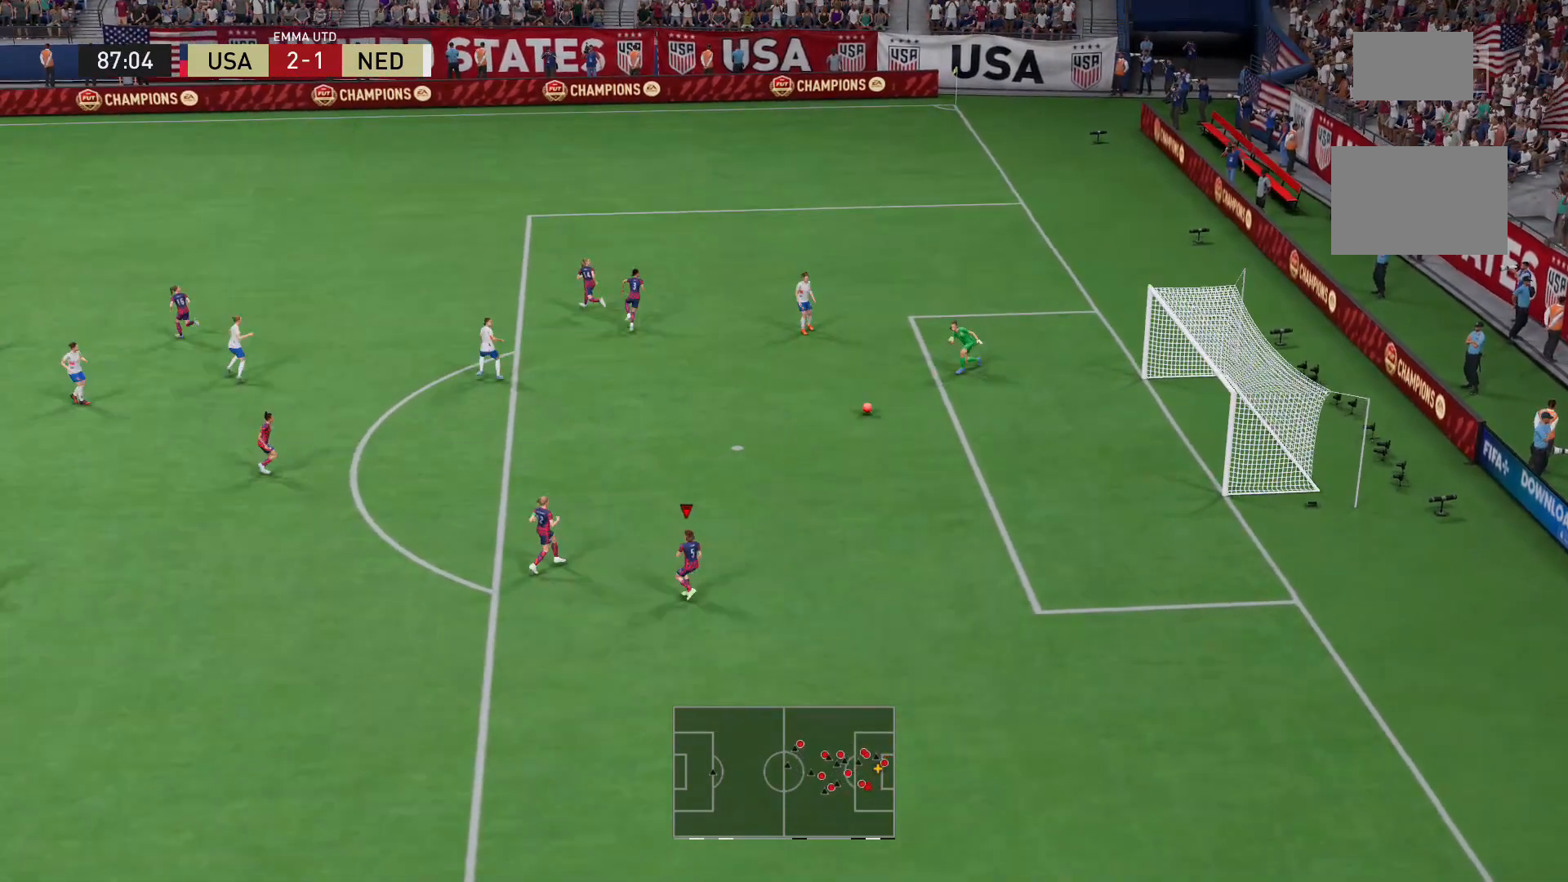
{"buttons": [], "left_stick": "down-left", "right_stick": "center", "events": []}
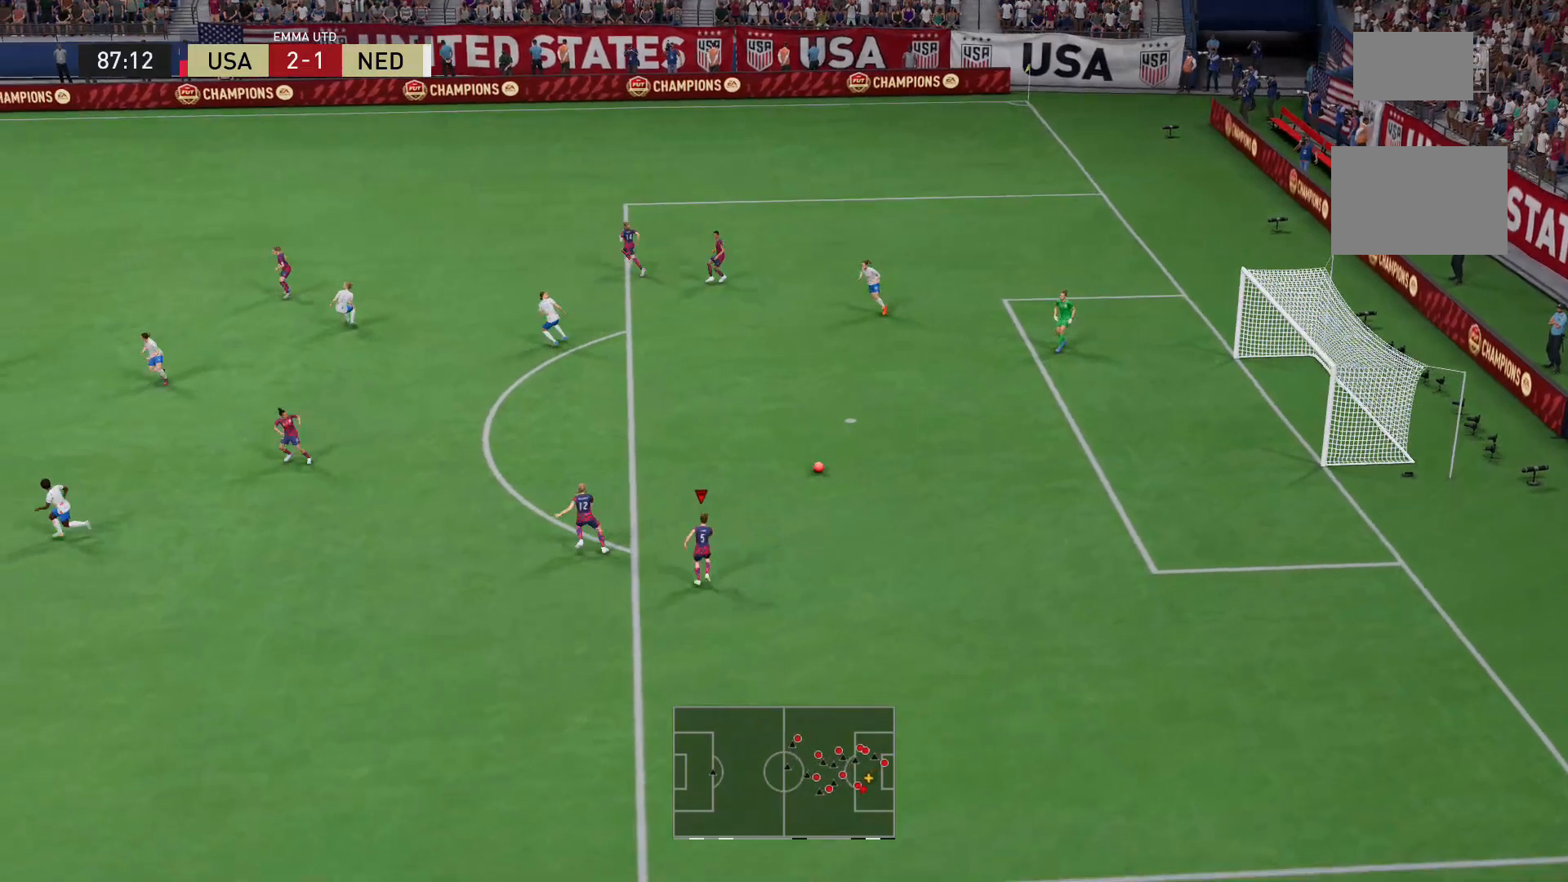
{"buttons": [], "left_stick": "down", "right_stick": "center", "events": [[360, "left_stick", "down"]]}
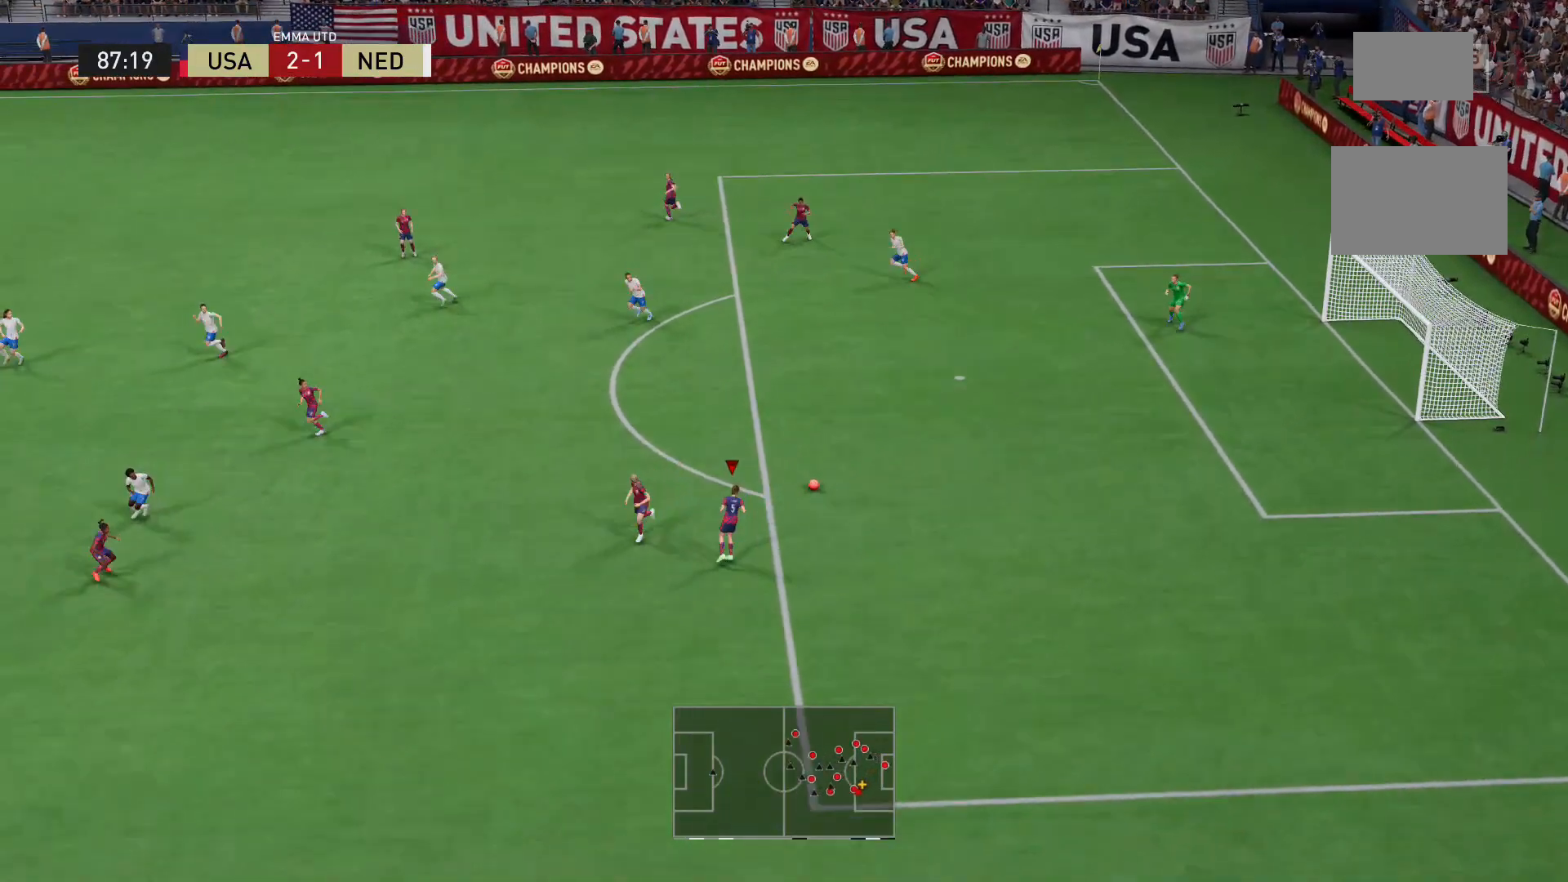
{"buttons": [], "left_stick": "down-left", "right_stick": "center", "events": [[400, "left_stick", "down-left"]]}